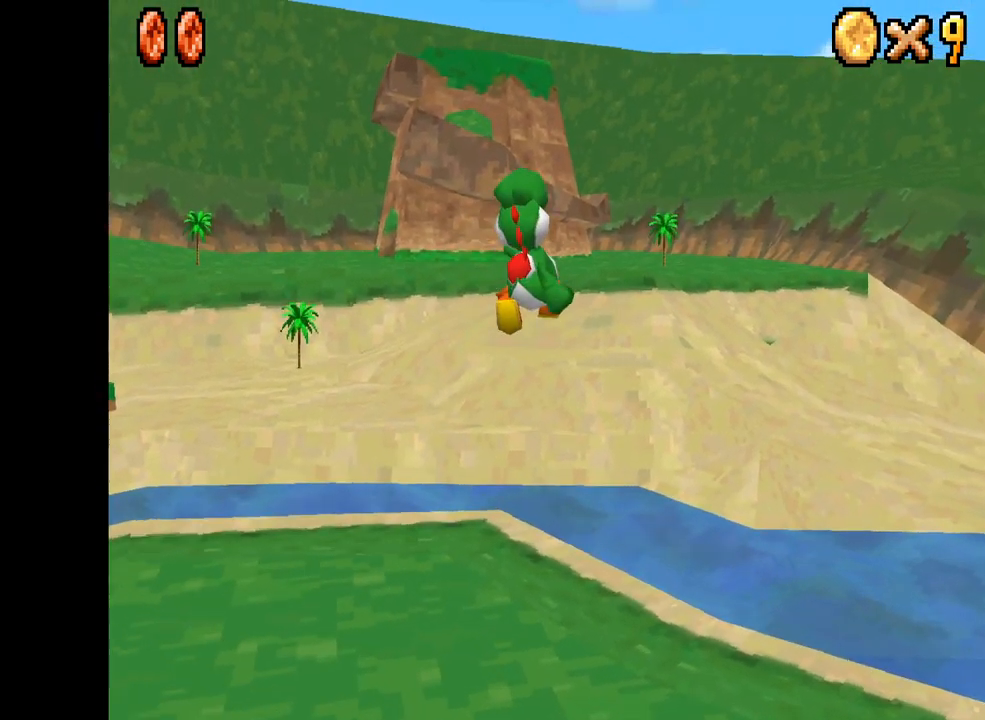
Gameplay with a controller (Xbox layout); each line is a JSON object with the inputs held at the frame after it. "events" lists button and stick changes between this image and that frame as [ms after this image, input, new state], when the widget could be followed in between. Not read: L3 R3.
{"buttons": ["X"], "left_stick": "up", "right_stick": "center", "events": []}
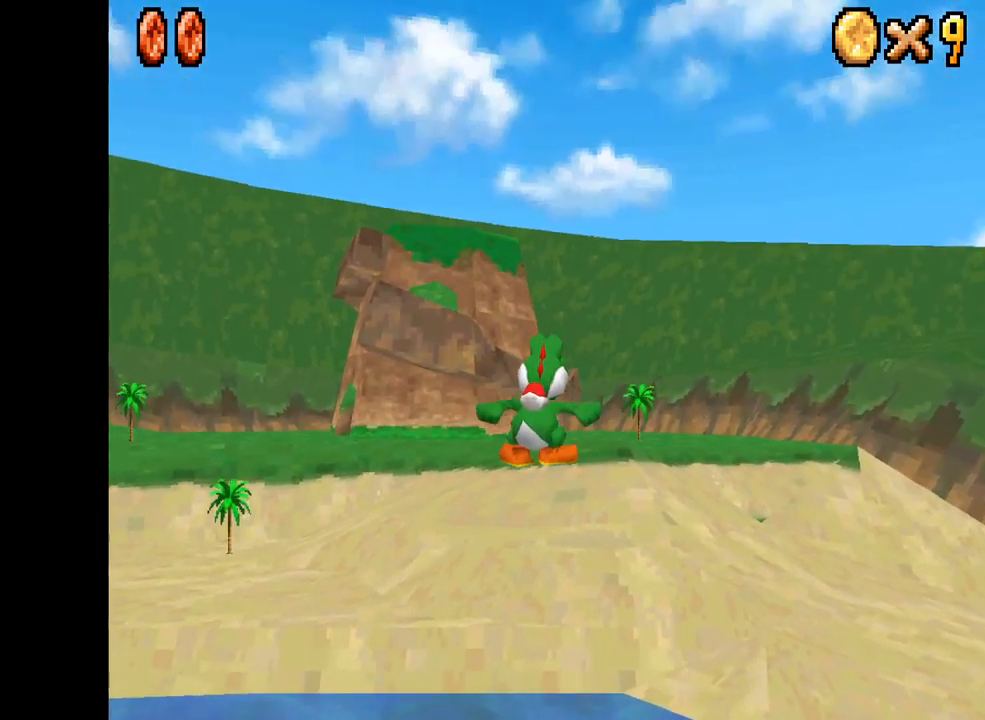
{"buttons": ["X"], "left_stick": "up", "right_stick": "center", "events": []}
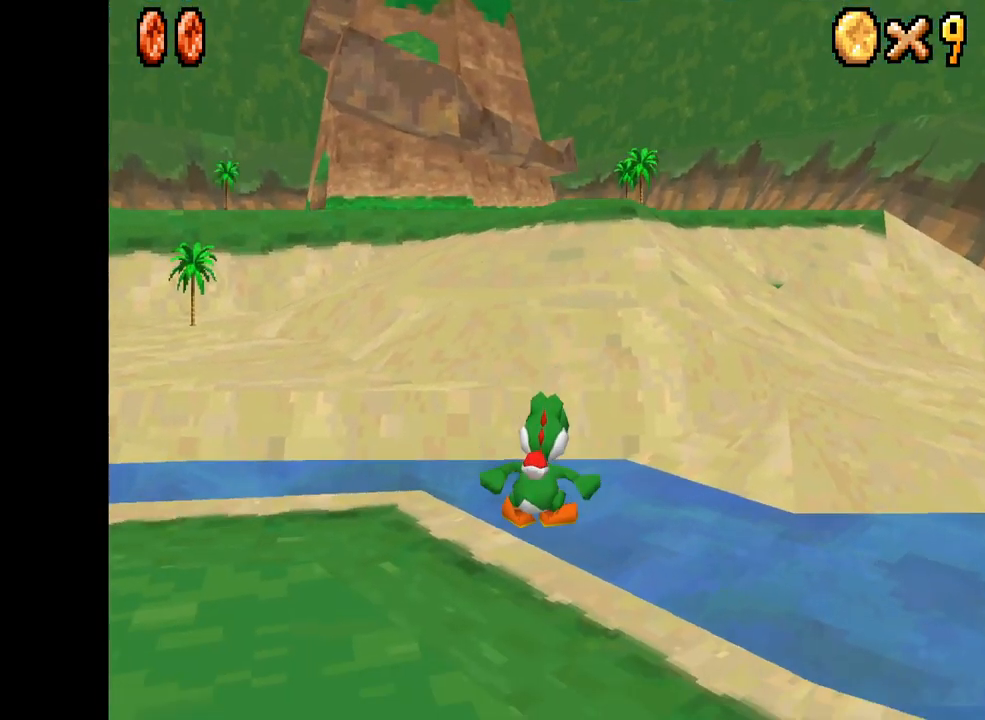
{"buttons": ["X"], "left_stick": "up", "right_stick": "center", "events": [[300, "R2", "down"], [467, "R2", "up"]]}
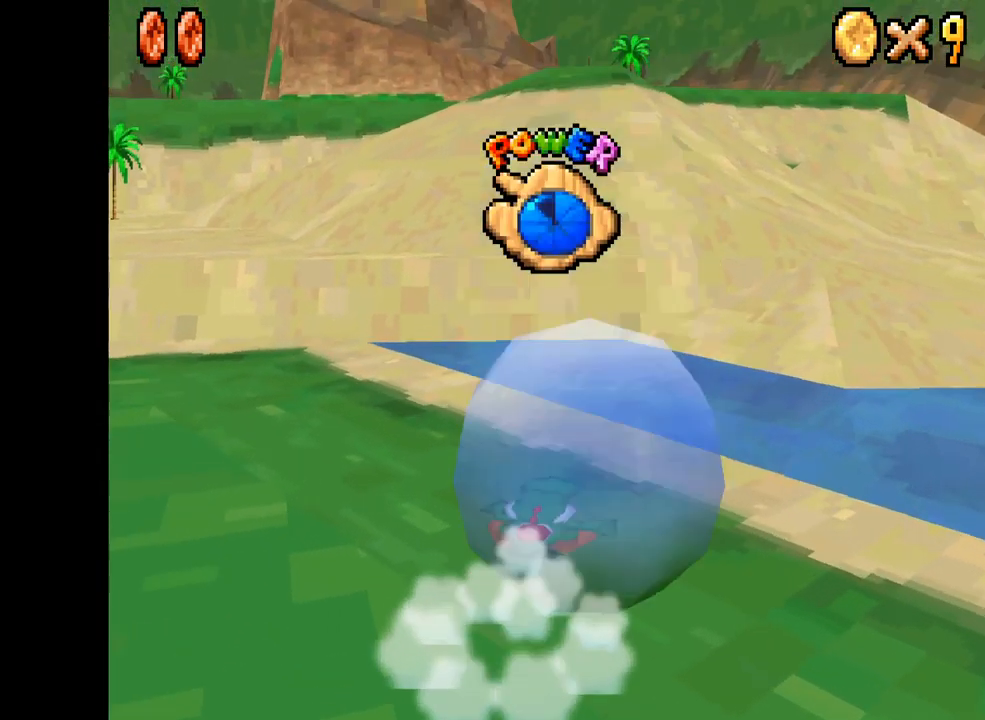
{"buttons": ["A", "X", "R2"], "left_stick": "up", "right_stick": "center", "events": [[384, "R2", "down"], [434, "A", "down"]]}
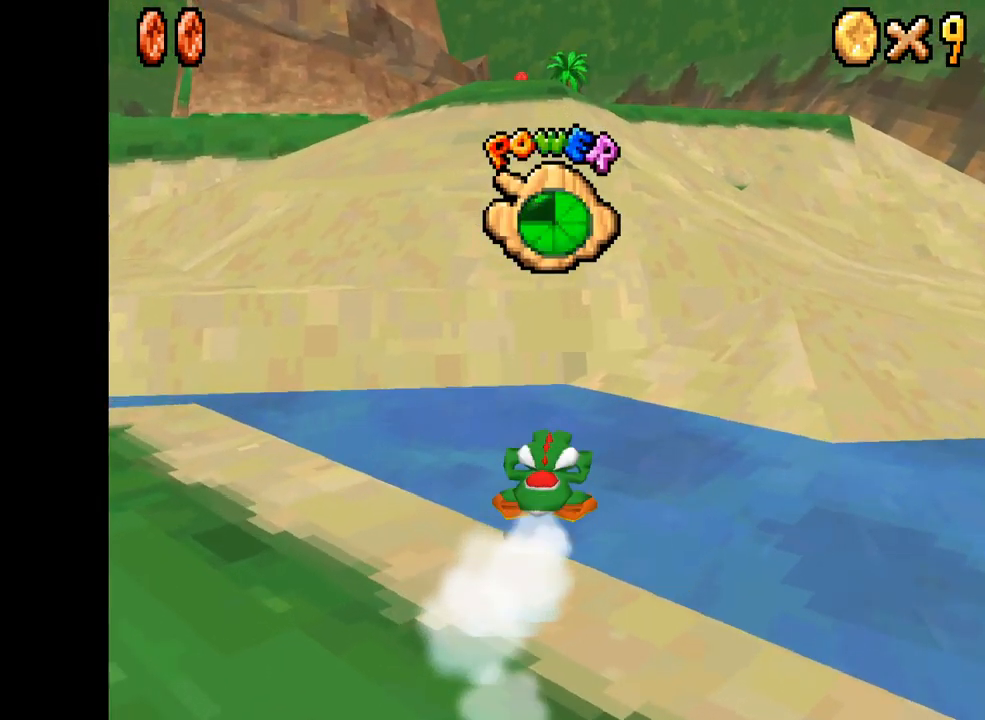
{"buttons": ["X"], "left_stick": "up", "right_stick": "center", "events": [[67, "R2", "up"], [84, "A", "up"]]}
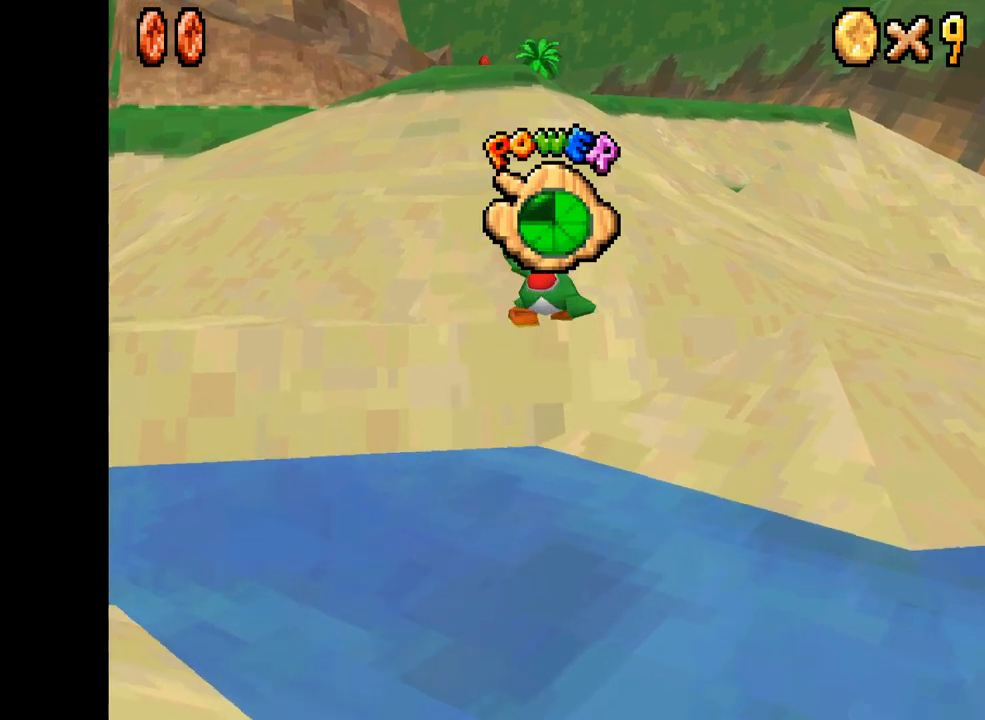
{"buttons": ["X"], "left_stick": "up", "right_stick": "center", "events": [[50, "left_stick", "up-right"], [500, "left_stick", "up"]]}
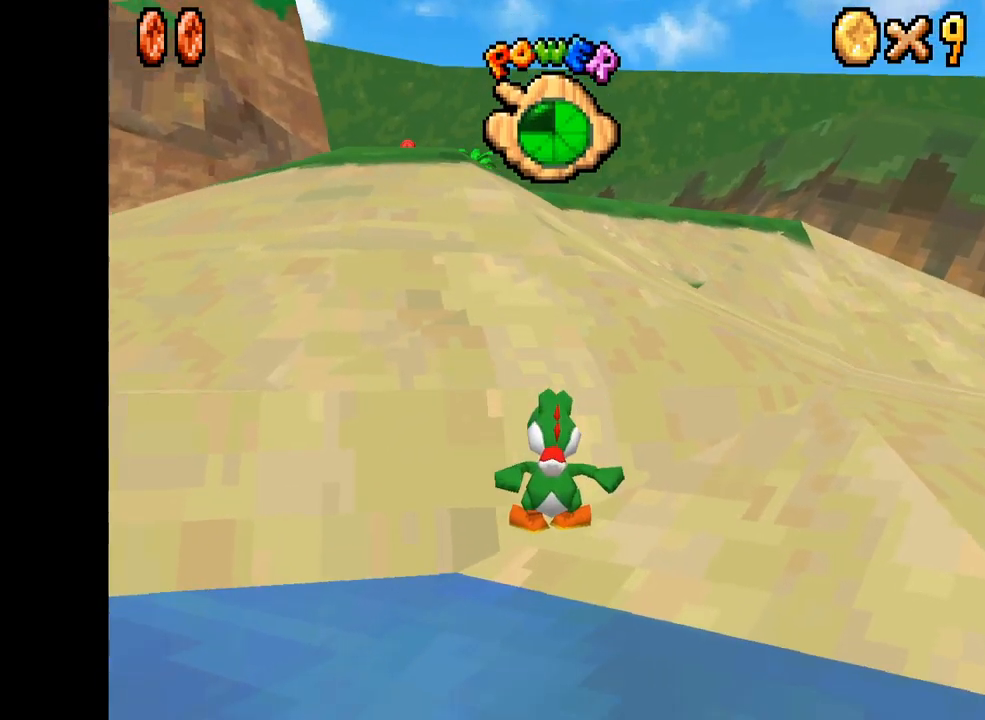
{"buttons": ["A", "X"], "left_stick": "up", "right_stick": "center", "events": [[367, "A", "down"]]}
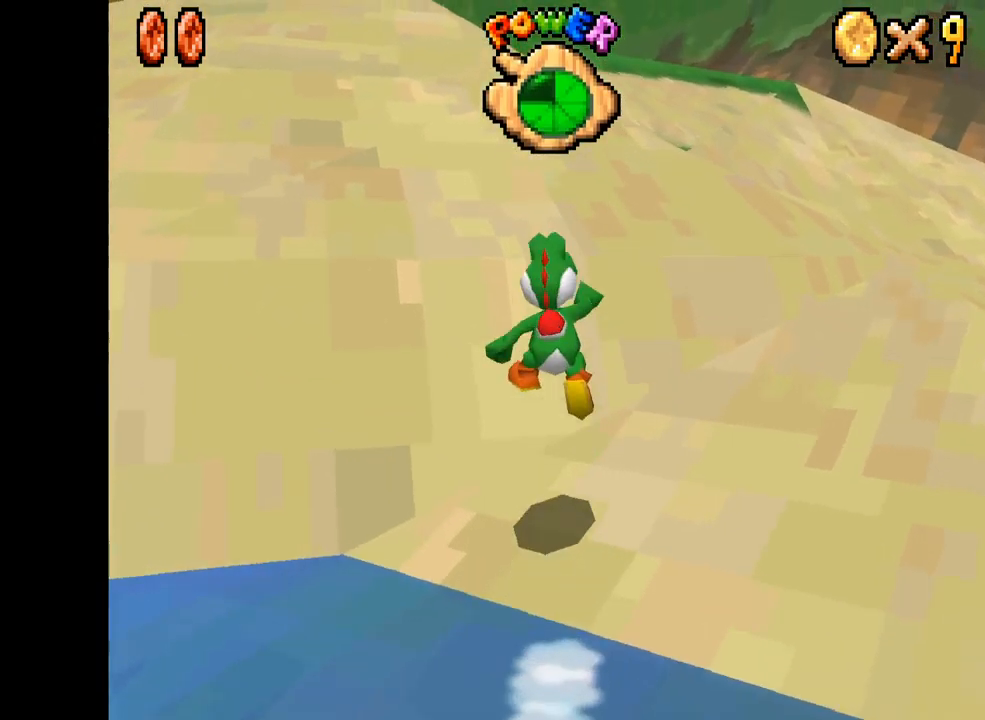
{"buttons": ["X"], "left_stick": "up", "right_stick": "center", "events": [[284, "A", "up"]]}
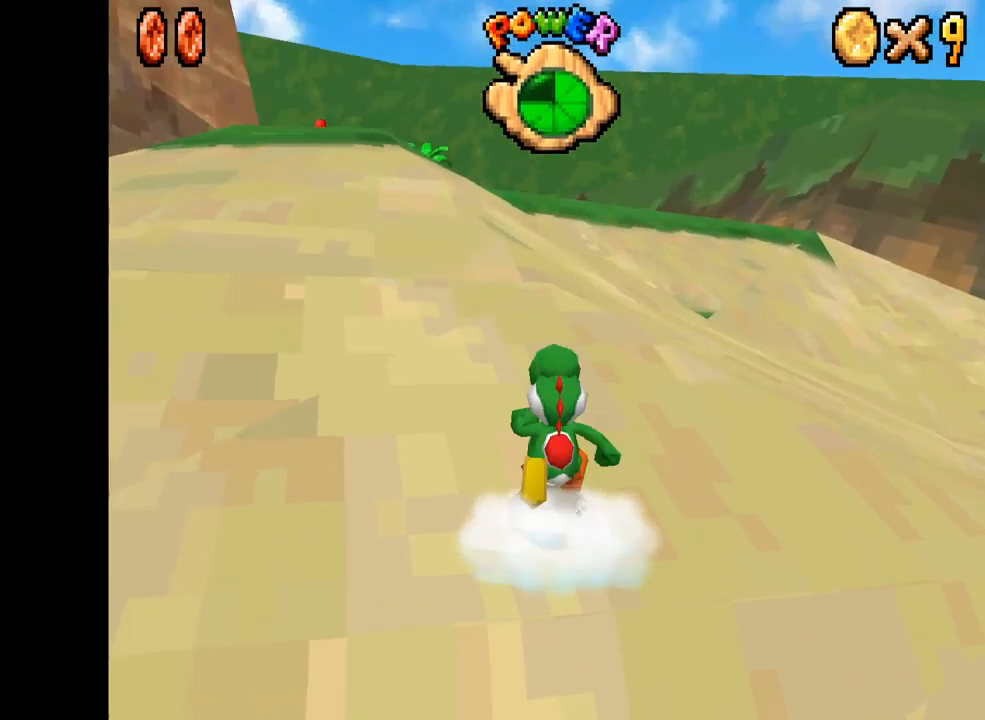
{"buttons": ["X"], "left_stick": "up-left", "right_stick": "center", "events": [[50, "left_stick", "up-left"]]}
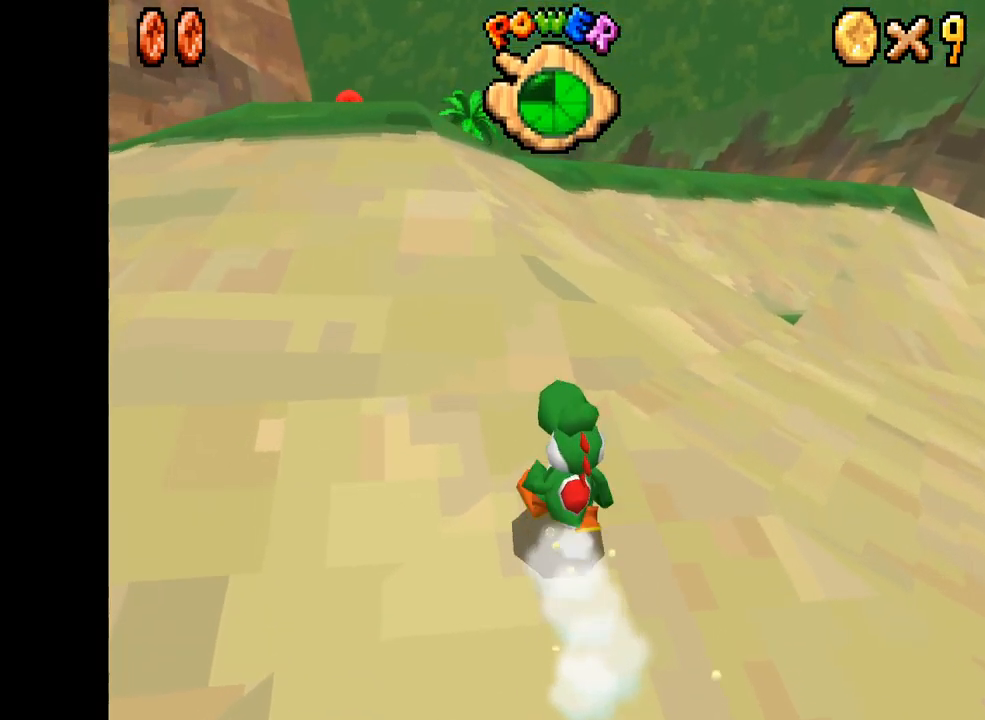
{"buttons": ["X"], "left_stick": "up", "right_stick": "center", "events": [[267, "R2", "down"], [300, "A", "down"], [434, "R2", "up"], [467, "A", "up"], [467, "left_stick", "up"]]}
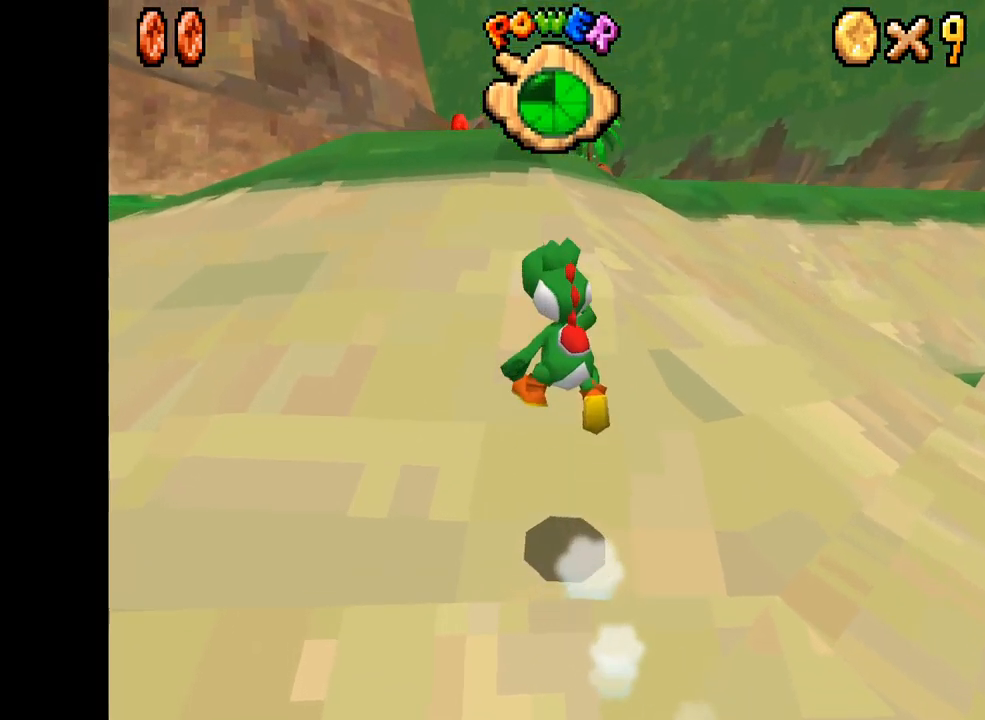
{"buttons": ["X"], "left_stick": "up", "right_stick": "center", "events": []}
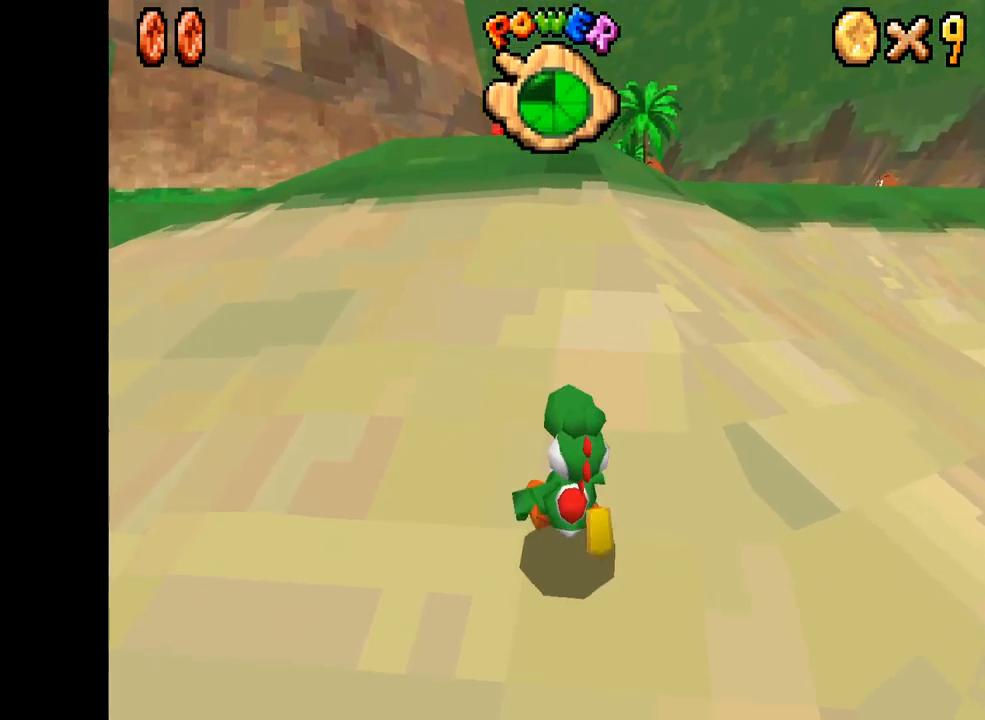
{"buttons": ["X"], "left_stick": "up", "right_stick": "center", "events": []}
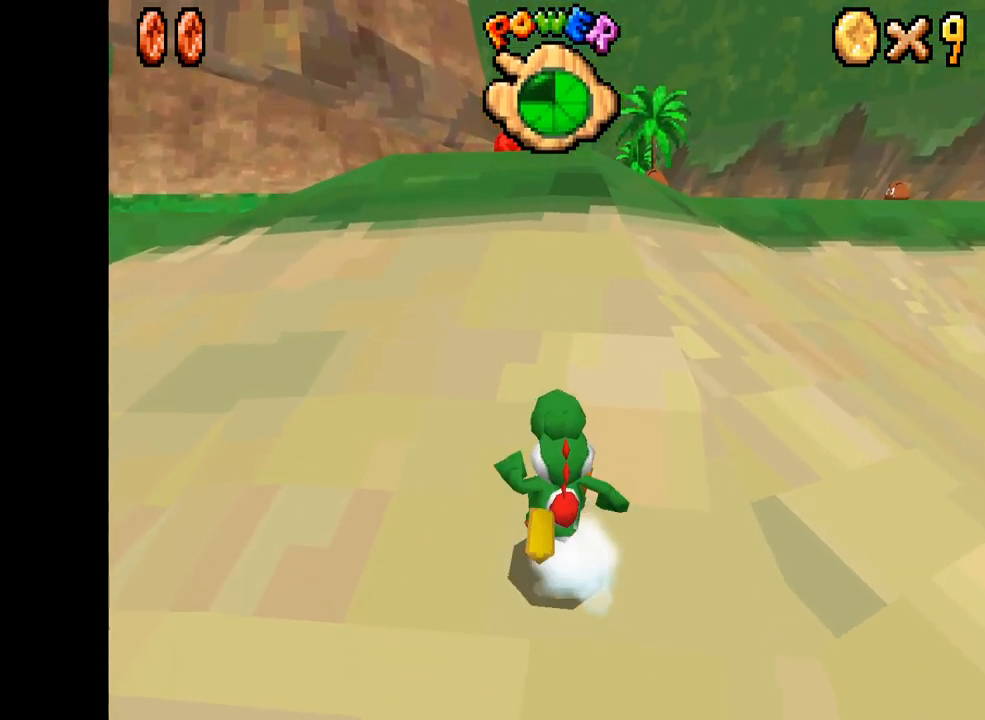
{"buttons": ["X"], "left_stick": "up", "right_stick": "center", "events": [[100, "R2", "down"], [150, "A", "down"], [284, "R2", "up"], [317, "A", "up"]]}
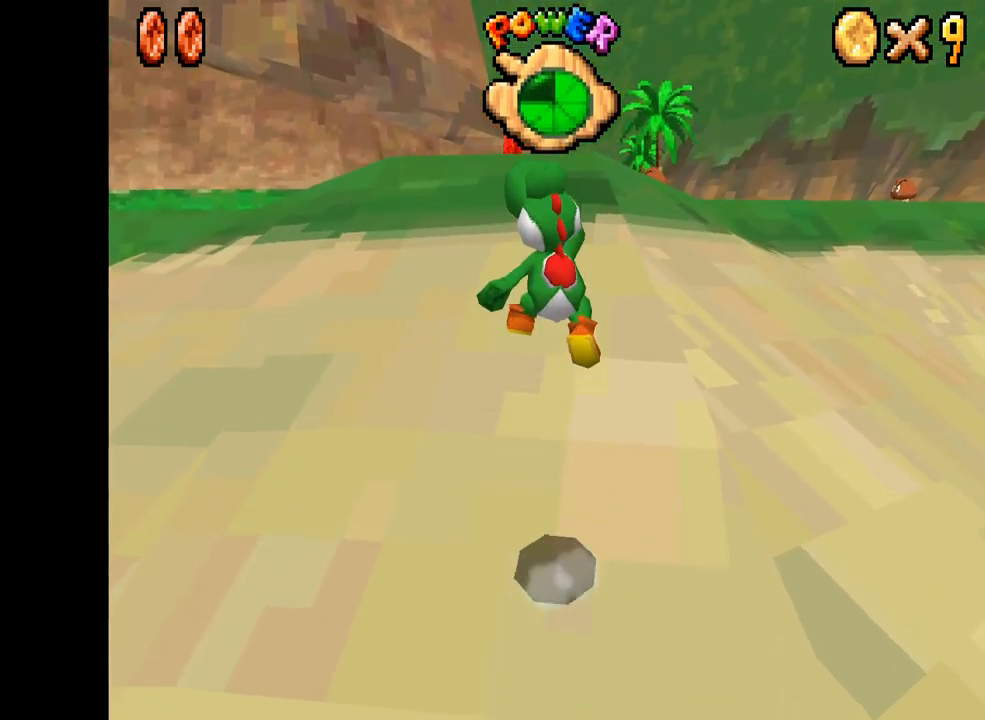
{"buttons": [], "left_stick": "center", "right_stick": "center", "events": [[167, "left_stick", "center"], [234, "X", "up"]]}
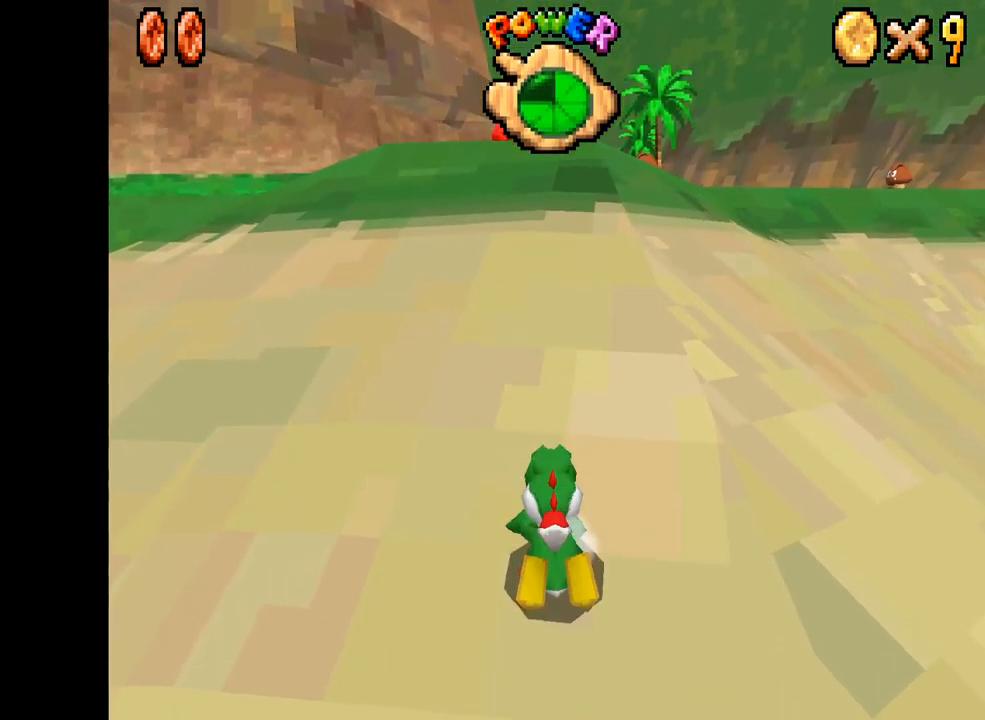
{"buttons": [], "left_stick": "center", "right_stick": "center", "events": []}
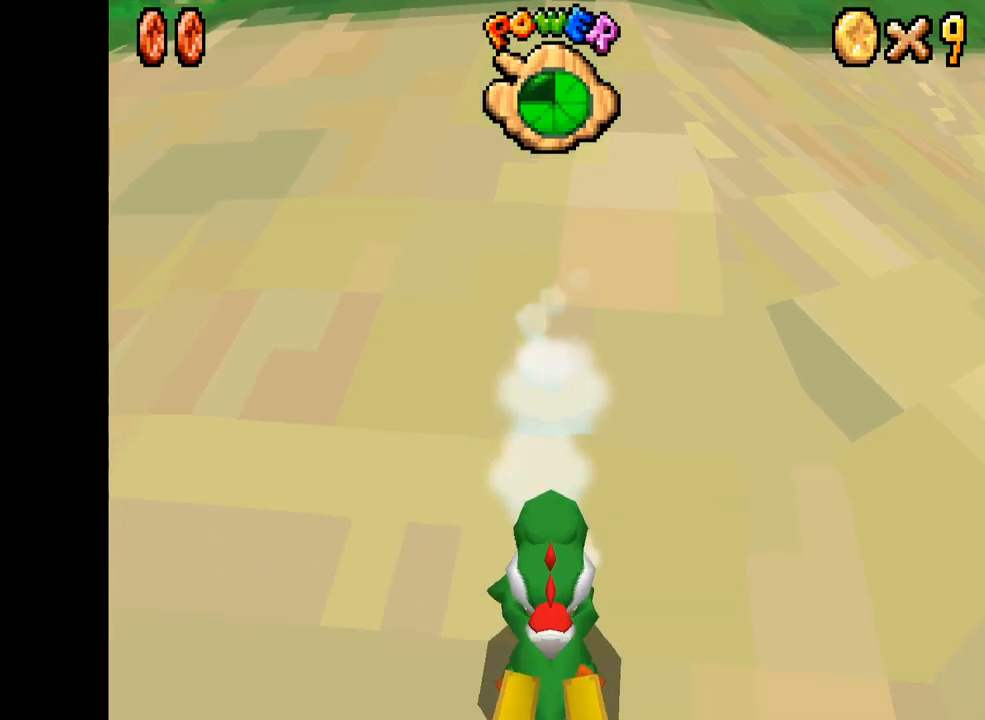
{"buttons": [], "left_stick": "center", "right_stick": "center", "events": []}
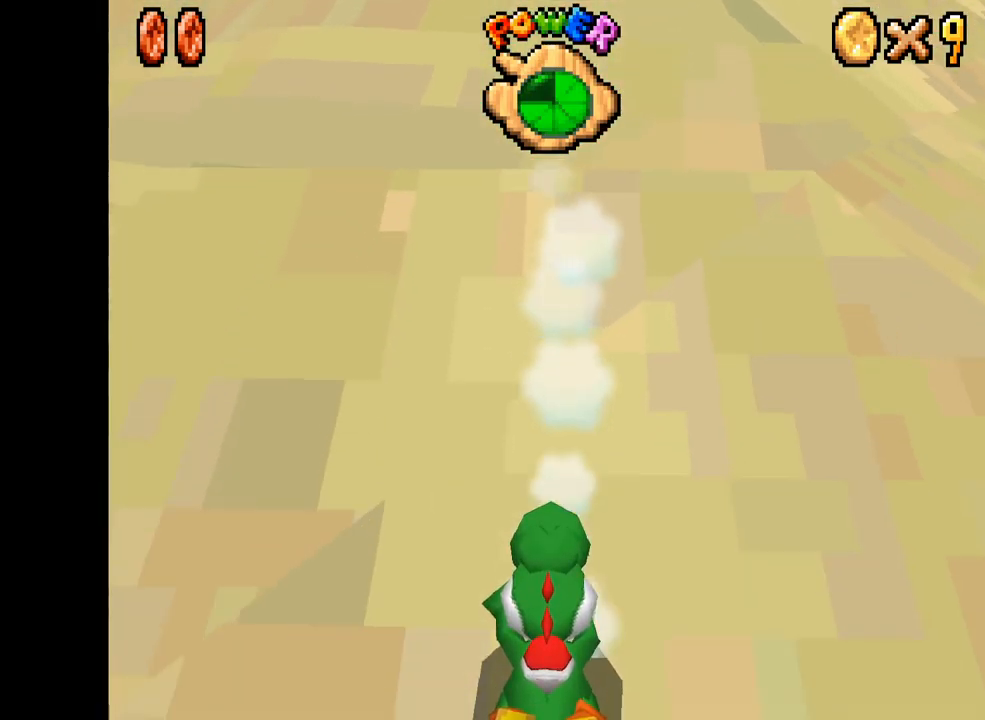
{"buttons": [], "left_stick": "up-left", "right_stick": "center", "events": [[483, "left_stick", "up-left"]]}
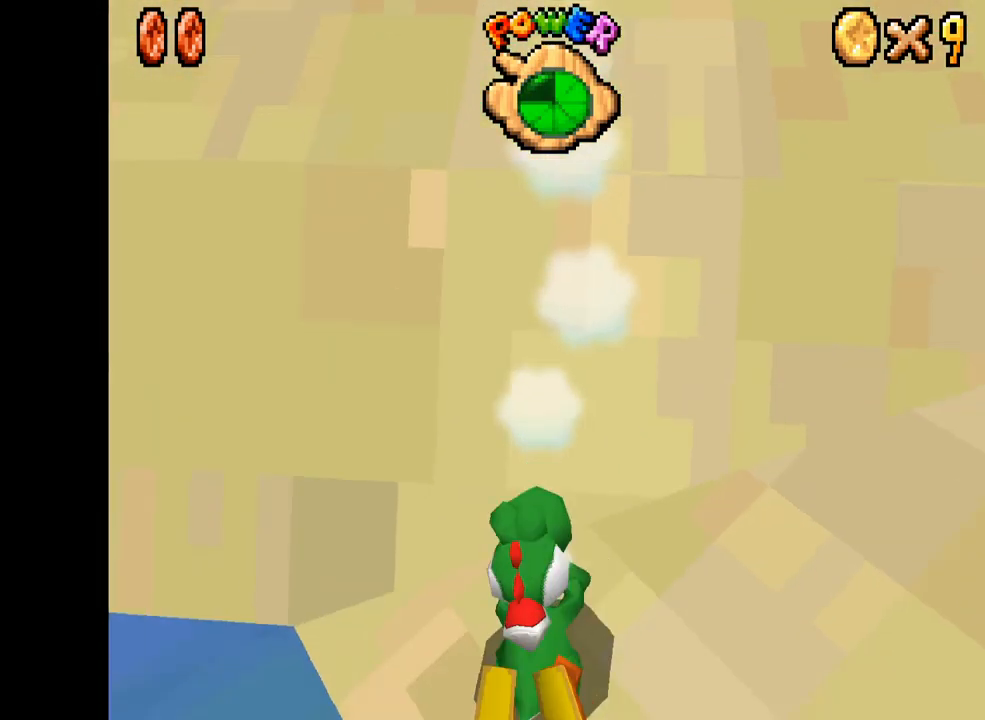
{"buttons": ["A"], "left_stick": "up-left", "right_stick": "center", "events": [[200, "A", "down"], [350, "A", "up"], [400, "A", "down"]]}
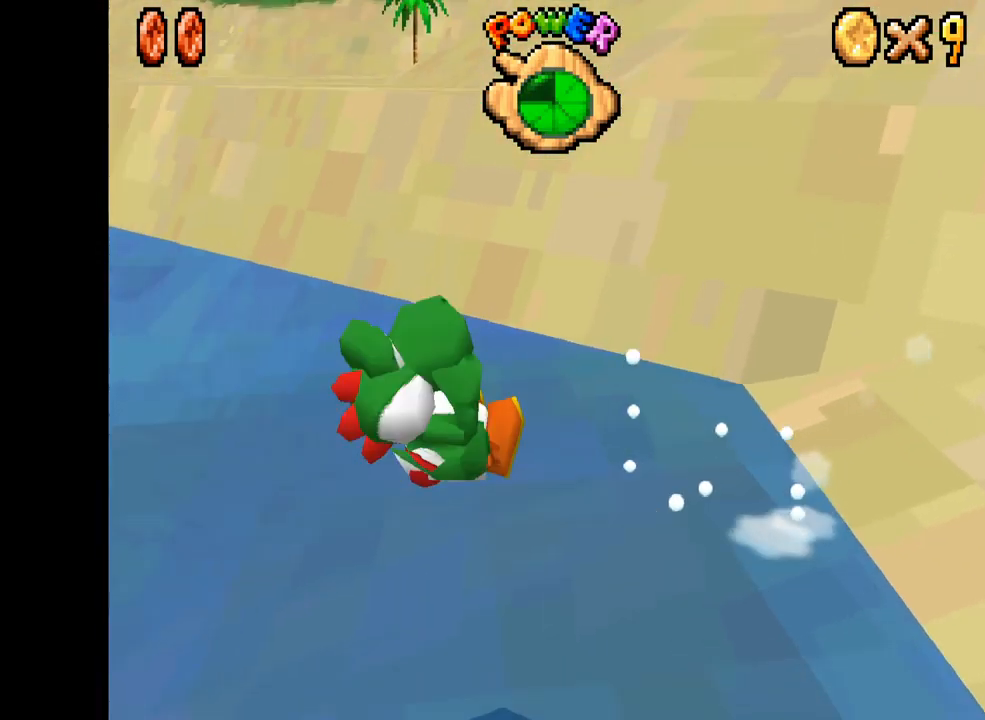
{"buttons": ["A"], "left_stick": "up", "right_stick": "center", "events": [[17, "A", "up"], [50, "A", "down"], [100, "left_stick", "up"], [183, "A", "up"], [200, "A", "down"]]}
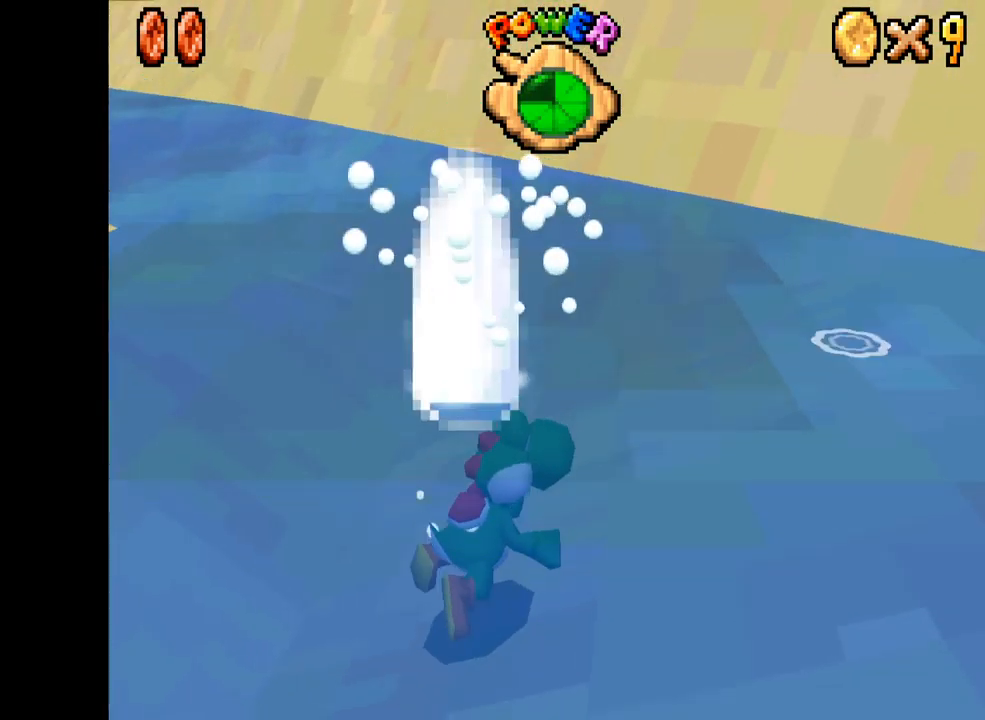
{"buttons": [], "left_stick": "up-left", "right_stick": "center", "events": [[67, "A", "up"], [167, "A", "down"], [283, "A", "up"], [367, "A", "down"], [383, "left_stick", "up-left"], [467, "A", "up"]]}
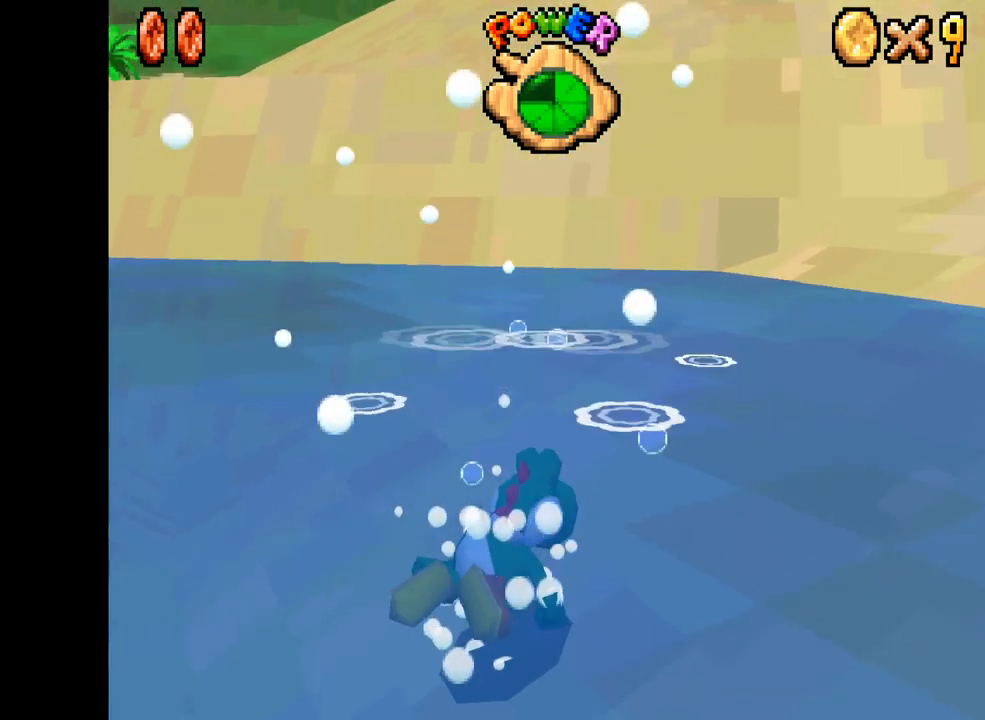
{"buttons": ["A"], "left_stick": "up-left", "right_stick": "center", "events": [[33, "A", "down"], [150, "A", "up"], [217, "A", "down"], [333, "A", "up"], [400, "A", "down"]]}
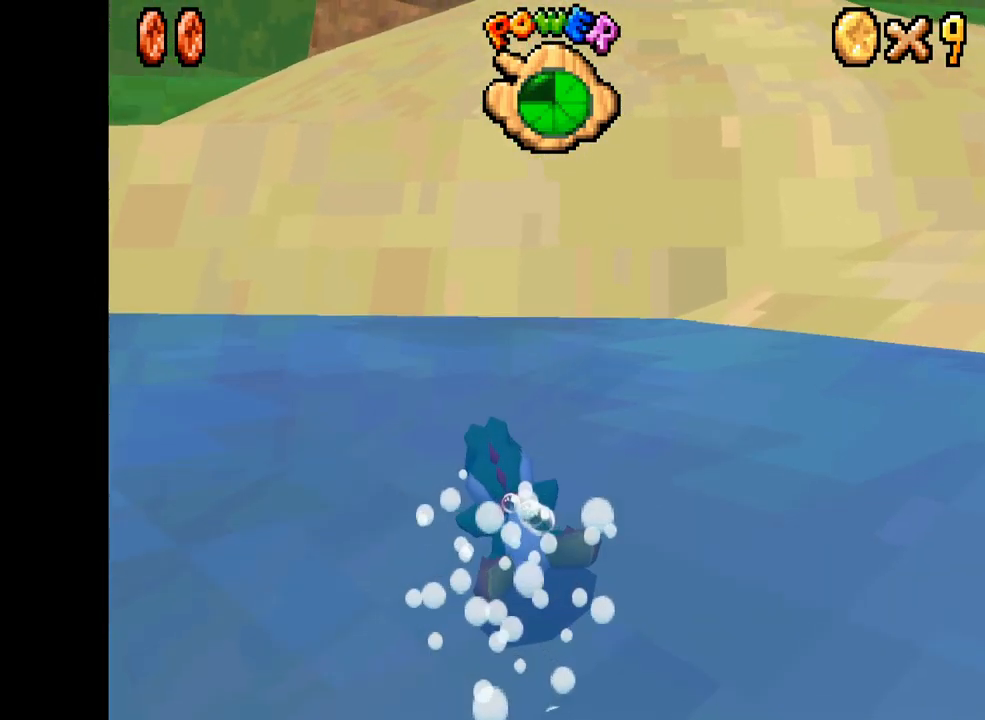
{"buttons": ["A"], "left_stick": "up", "right_stick": "center", "events": [[50, "A", "up"], [117, "A", "down"], [233, "A", "up"], [300, "A", "down"], [400, "left_stick", "up"], [417, "A", "up"], [483, "A", "down"]]}
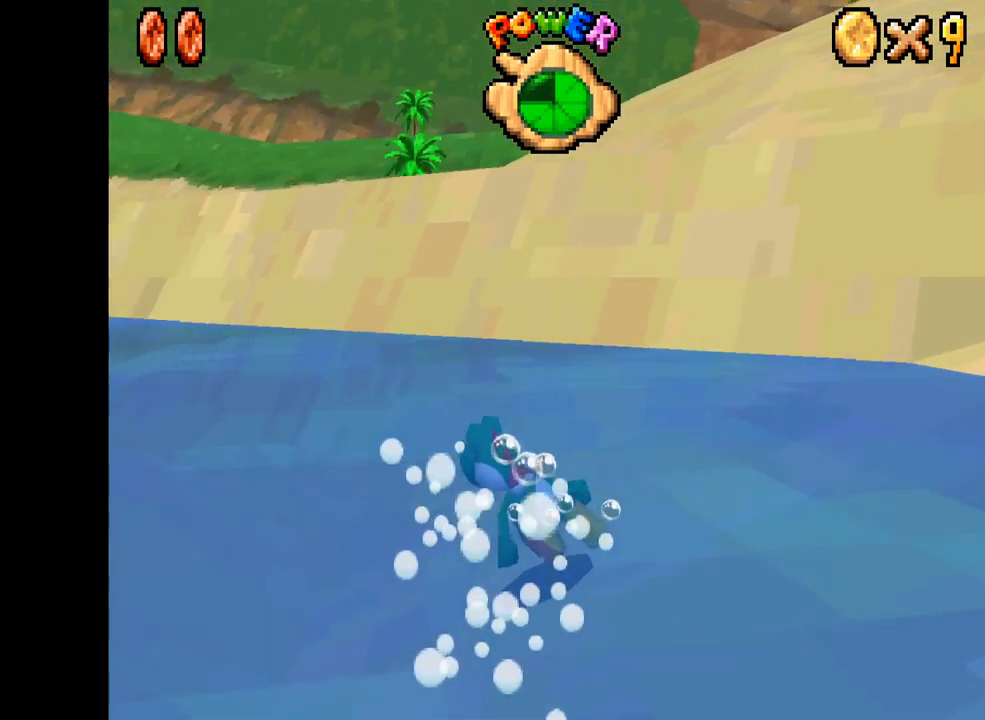
{"buttons": [], "left_stick": "right", "right_stick": "center", "events": [[17, "left_stick", "up-right"], [100, "A", "up"], [117, "left_stick", "center"], [167, "A", "down"], [267, "A", "up"], [300, "left_stick", "right"], [350, "A", "down"], [450, "A", "up"]]}
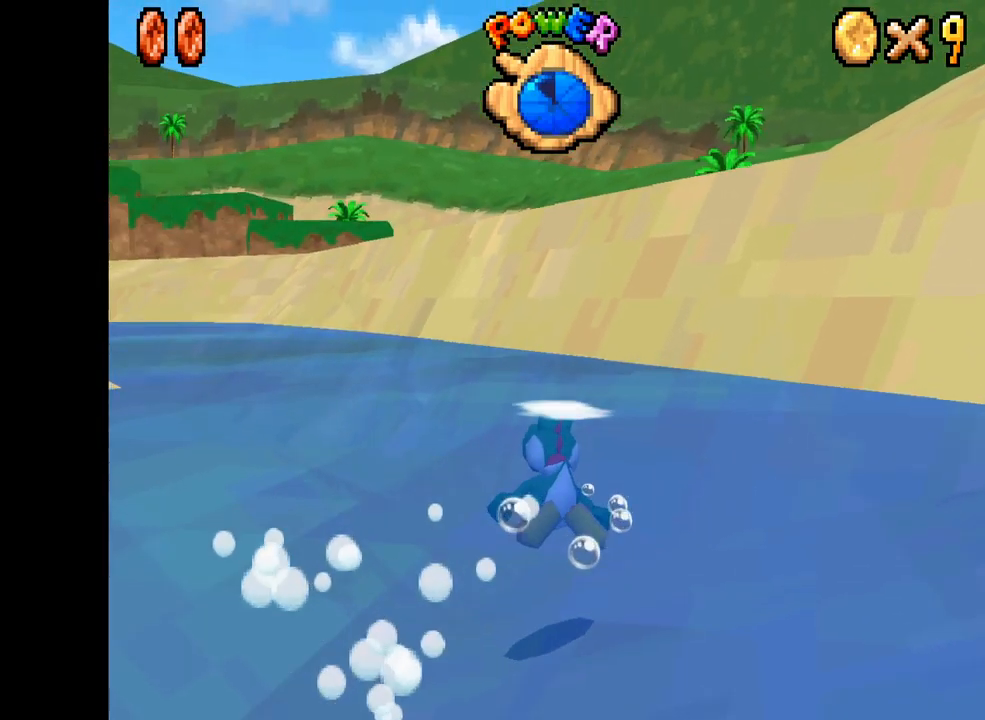
{"buttons": ["A"], "left_stick": "center", "right_stick": "center", "events": [[33, "A", "down"], [33, "left_stick", "down-right"], [150, "A", "up"], [233, "A", "down"], [317, "A", "up"], [317, "left_stick", "center"], [400, "A", "down"]]}
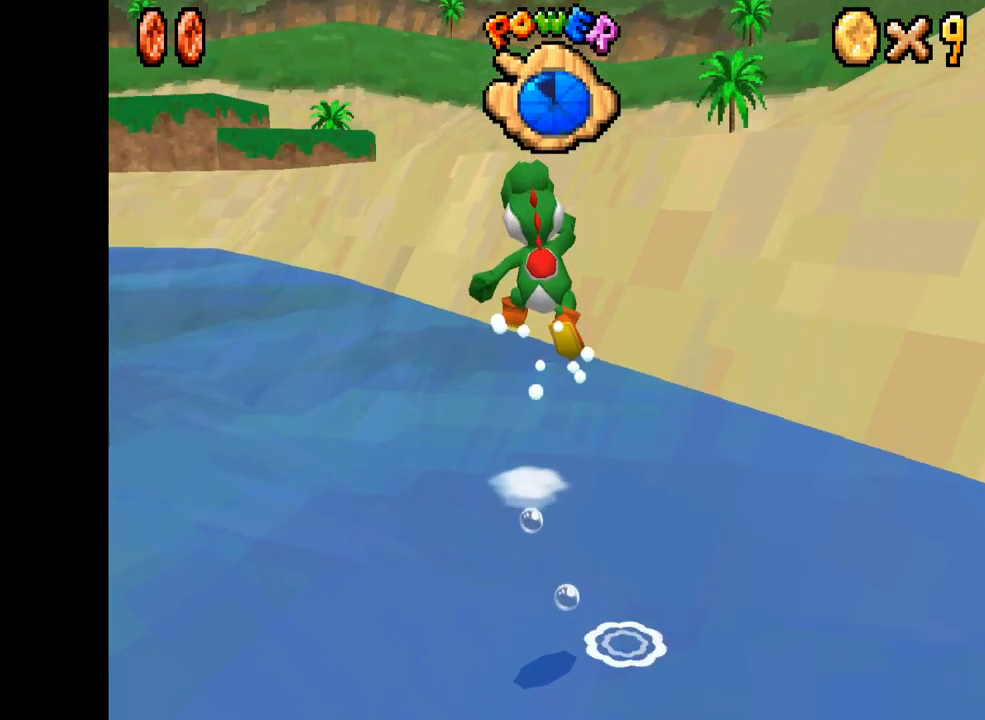
{"buttons": [], "left_stick": "up-right", "right_stick": "center", "events": [[17, "A", "up"], [100, "A", "down"], [217, "A", "up"], [267, "A", "down"], [284, "left_stick", "up-right"], [417, "A", "up"]]}
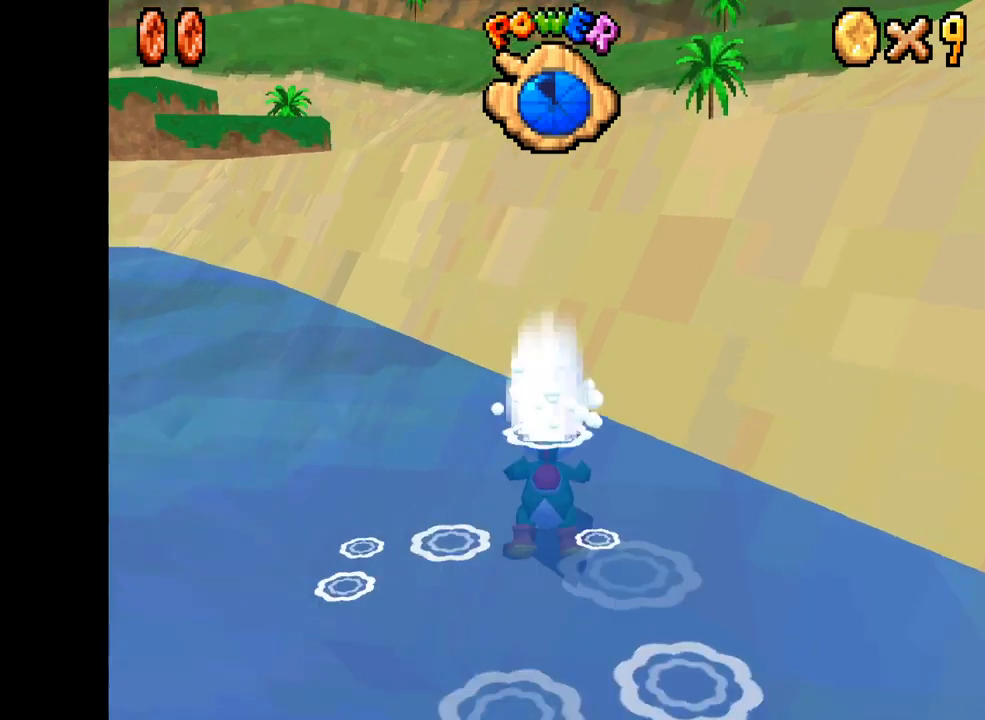
{"buttons": ["A"], "left_stick": "up", "right_stick": "center", "events": [[17, "A", "down"], [167, "left_stick", "up"], [184, "A", "up"], [234, "A", "down"], [417, "A", "up"], [500, "A", "down"]]}
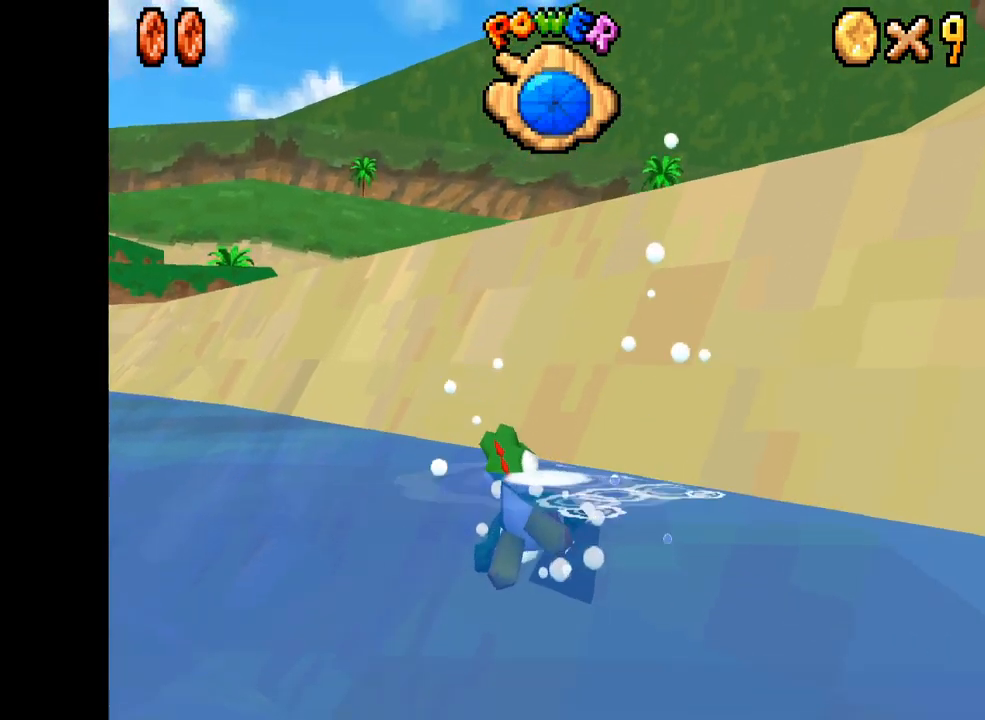
{"buttons": [], "left_stick": "up-right", "right_stick": "center", "events": [[150, "A", "up"], [184, "A", "down"], [400, "left_stick", "up-right"], [484, "A", "up"]]}
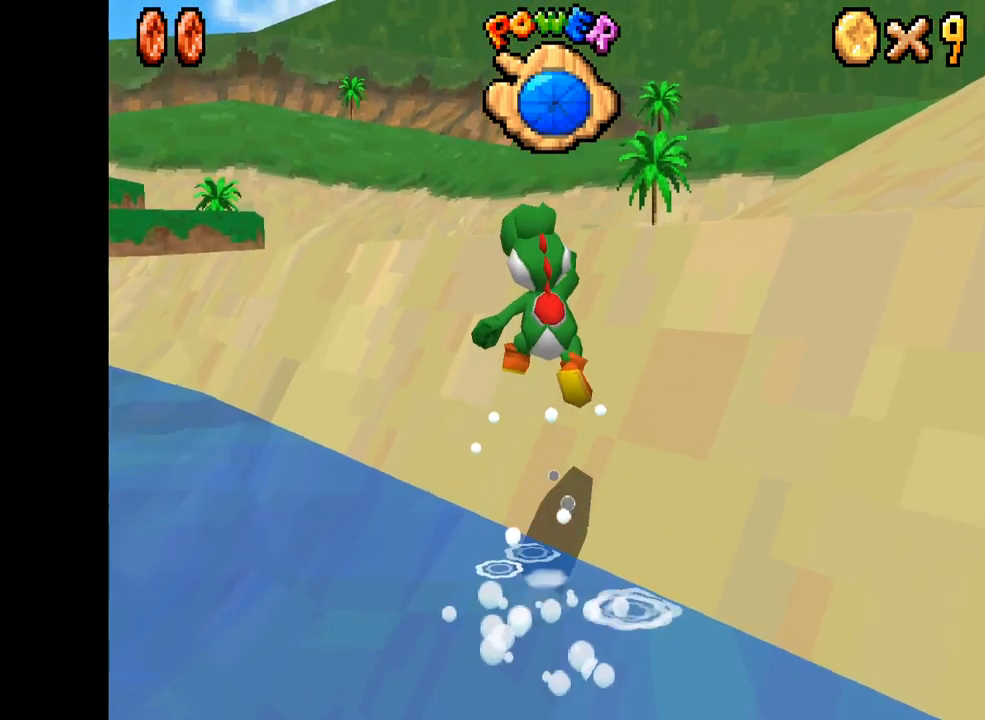
{"buttons": ["X"], "left_stick": "up-right", "right_stick": "center", "events": [[117, "X", "down"]]}
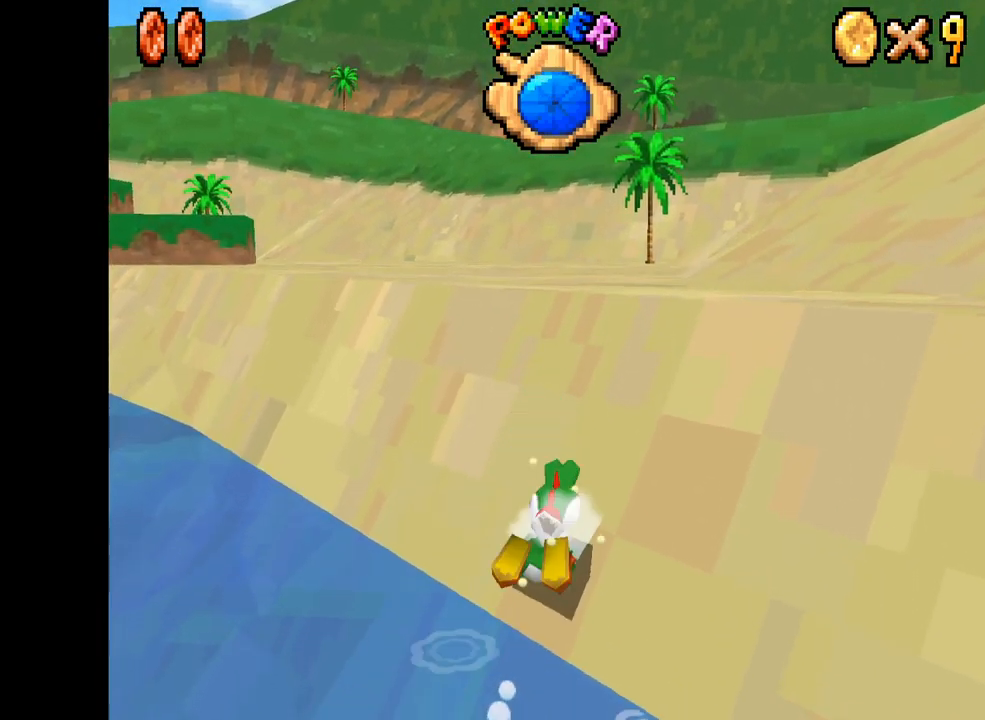
{"buttons": ["A", "X"], "left_stick": "up-right", "right_stick": "center", "events": [[250, "A", "down"], [317, "left_stick", "up"], [467, "left_stick", "up-right"]]}
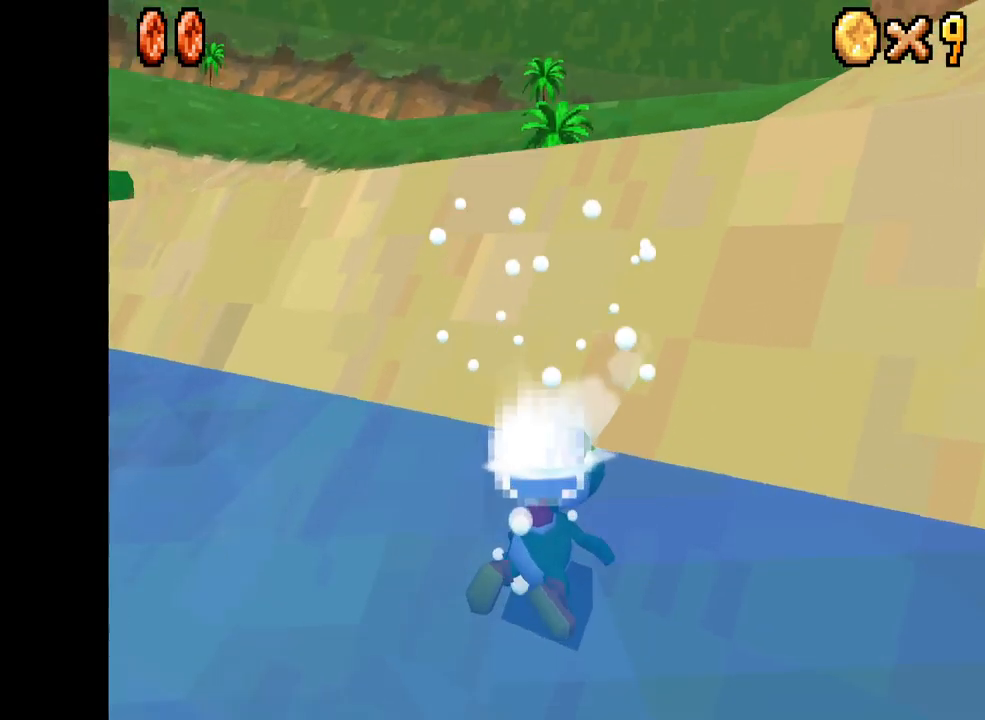
{"buttons": ["X"], "left_stick": "up-left", "right_stick": "center", "events": [[67, "A", "up"], [200, "left_stick", "up-left"]]}